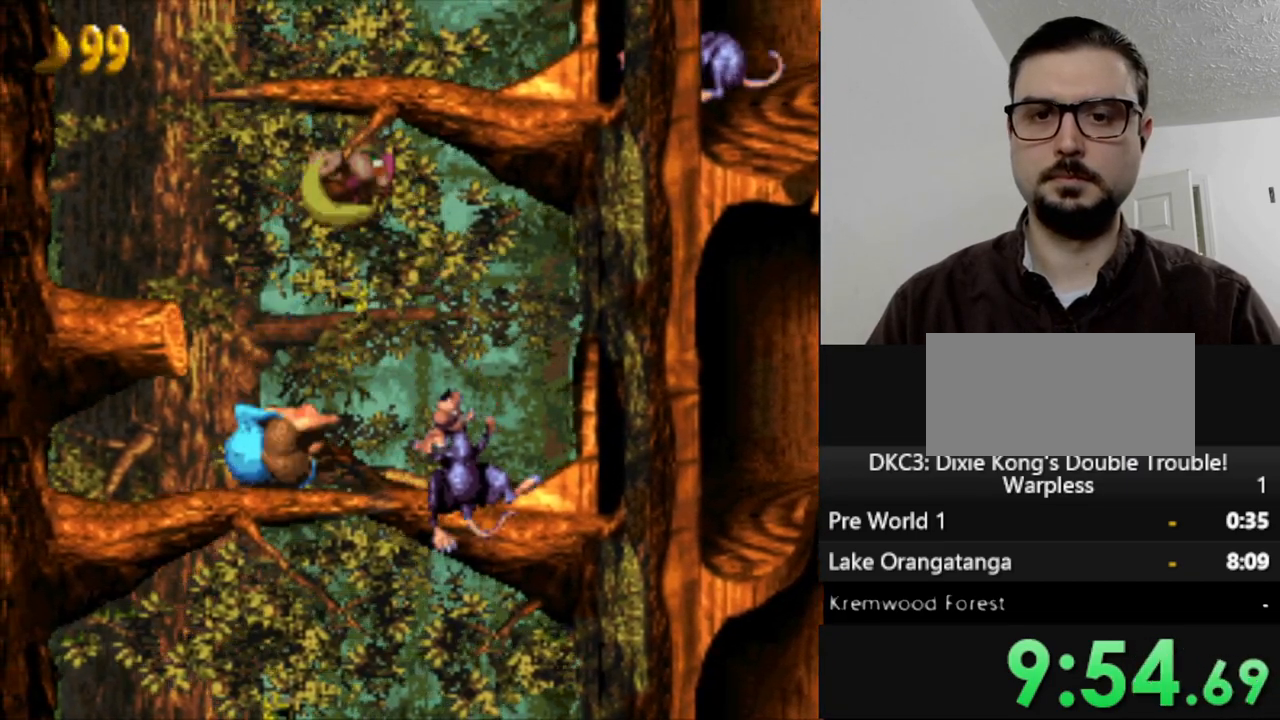
Gameplay with a controller (Nintendo layout); each line is a JSON object with the inputs held at the frame after it. "events" lists button and stick changes between this image and that frame as [ms after this image, input, new state], when the widget could be followed in between. Not read: L3 R3.
{"buttons": ["Y", "DPAD_RIGHT"], "events": [[250, "B", "up"], [367, "DPAD_LEFT", "up"], [417, "DPAD_RIGHT", "down"]]}
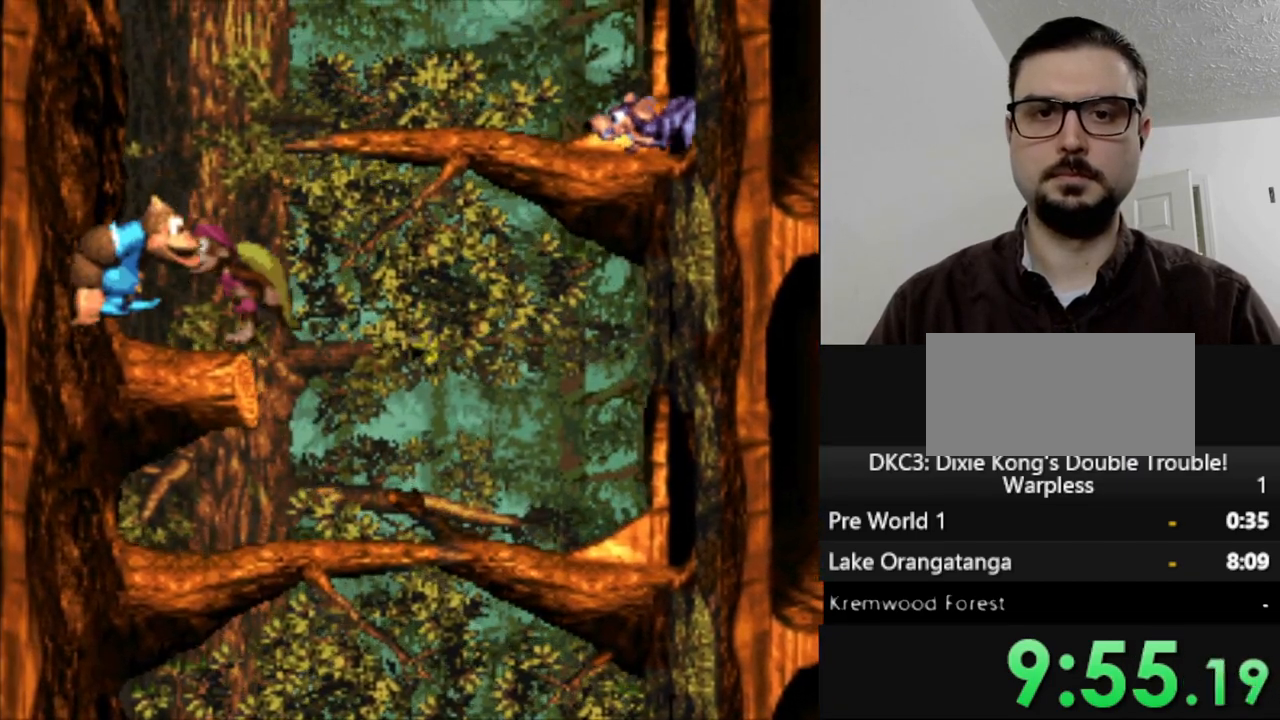
{"buttons": ["Y"], "events": [[33, "DPAD_RIGHT", "up"]]}
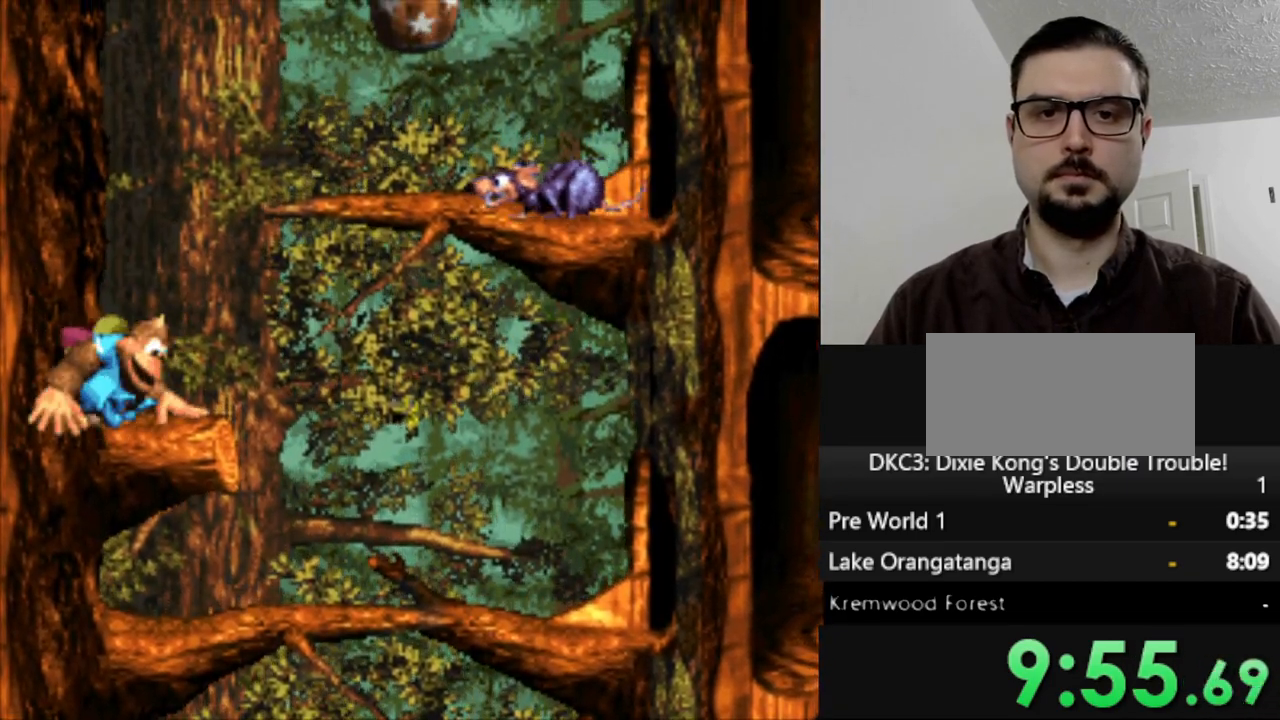
{"buttons": ["Y"], "events": []}
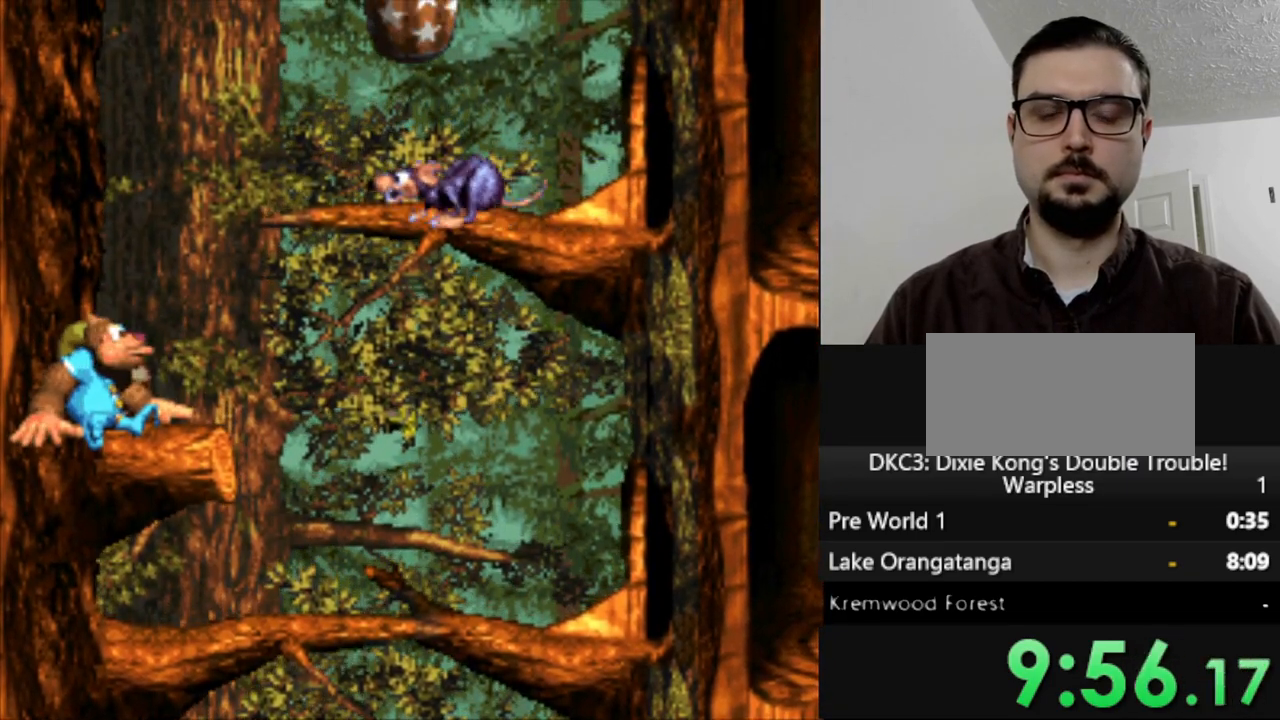
{"buttons": ["Y"], "events": []}
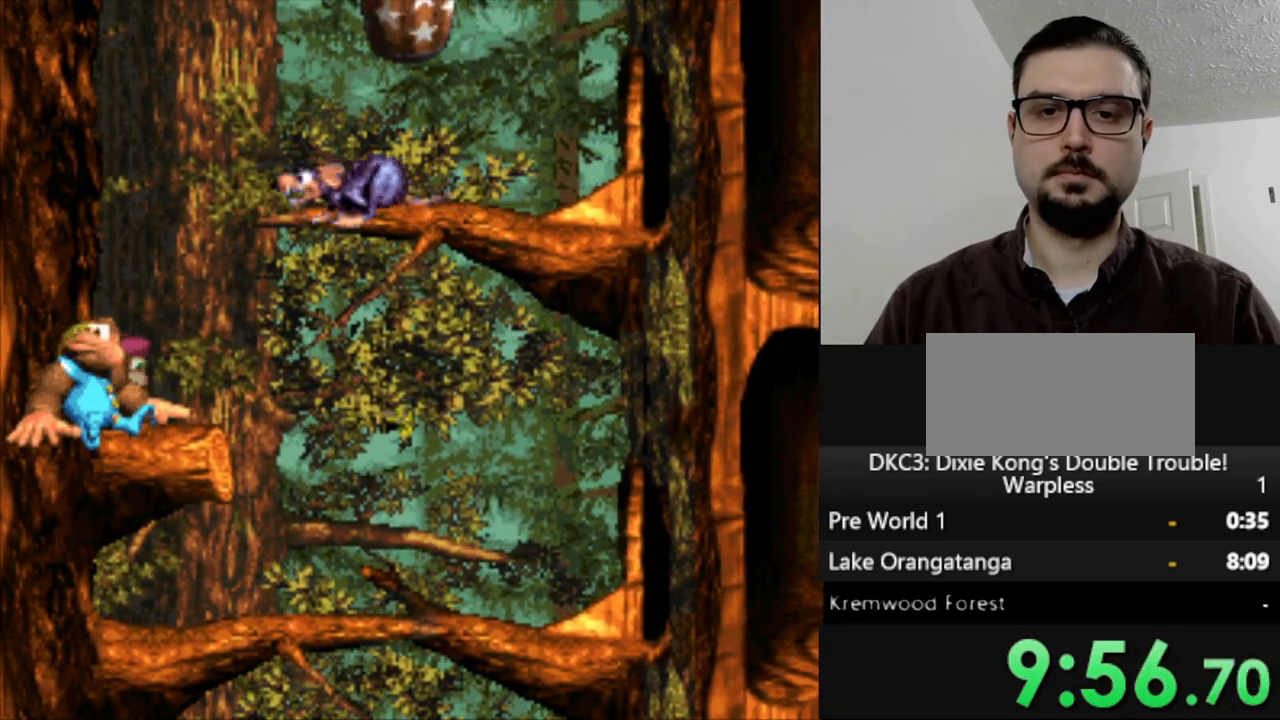
{"buttons": ["Y"], "events": []}
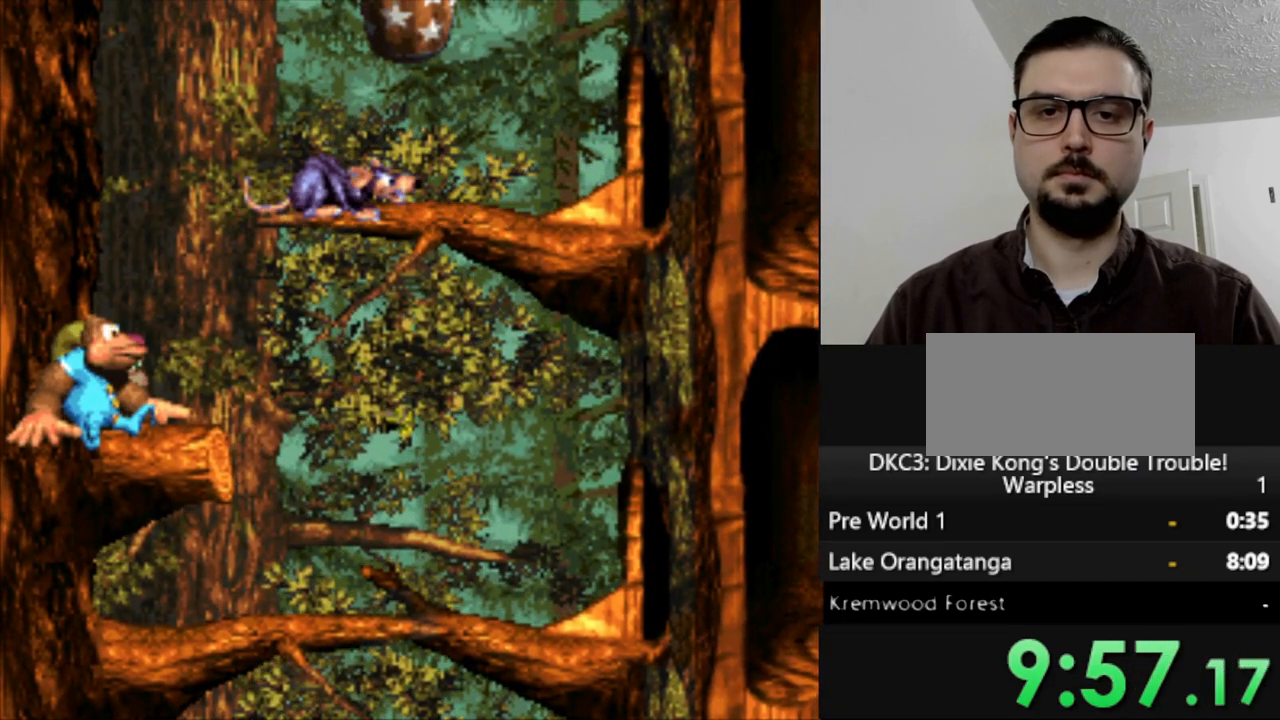
{"buttons": ["DPAD_RIGHT"], "events": [[50, "DPAD_RIGHT", "down"], [83, "B", "down"], [450, "B", "up"], [467, "Y", "up"]]}
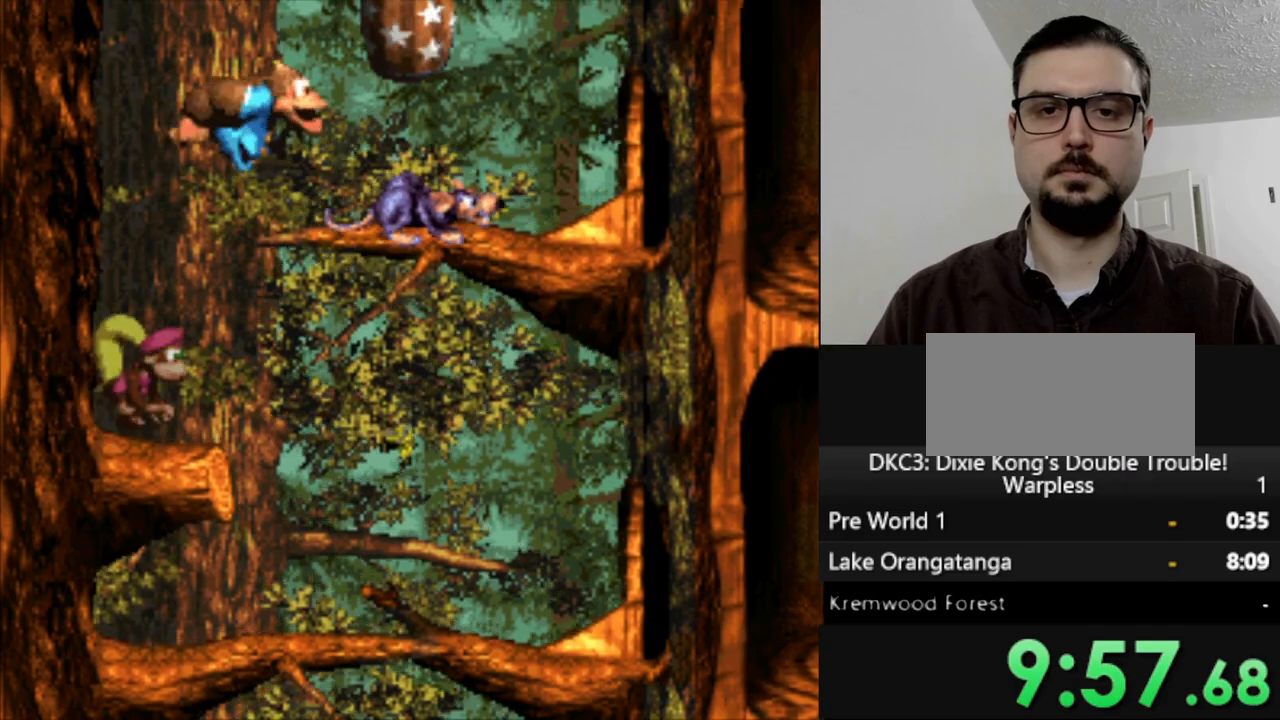
{"buttons": ["Y"], "events": [[200, "Y", "down"], [300, "Y", "up"], [383, "Y", "down"], [417, "DPAD_RIGHT", "up"]]}
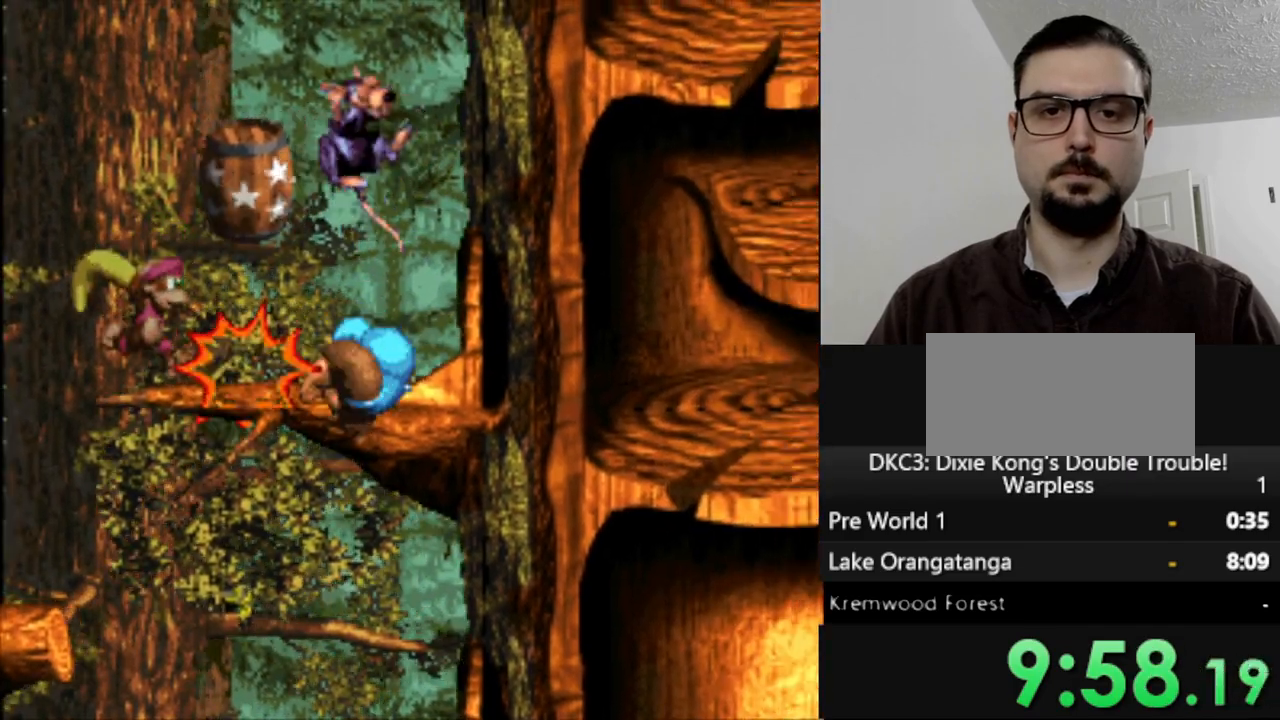
{"buttons": ["B", "Y", "DPAD_RIGHT"], "events": [[400, "DPAD_RIGHT", "down"], [483, "B", "down"]]}
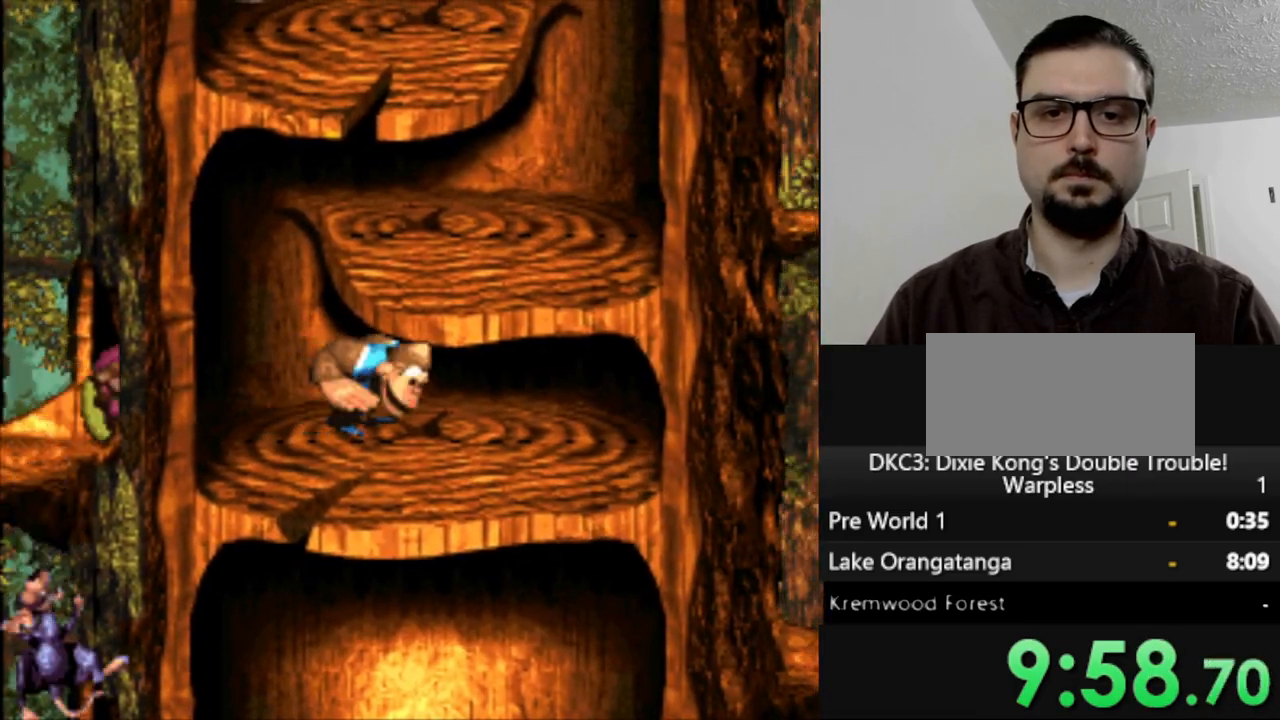
{"buttons": ["Y", "DPAD_LEFT"], "events": [[167, "DPAD_RIGHT", "up"], [217, "B", "up"], [217, "DPAD_LEFT", "down"]]}
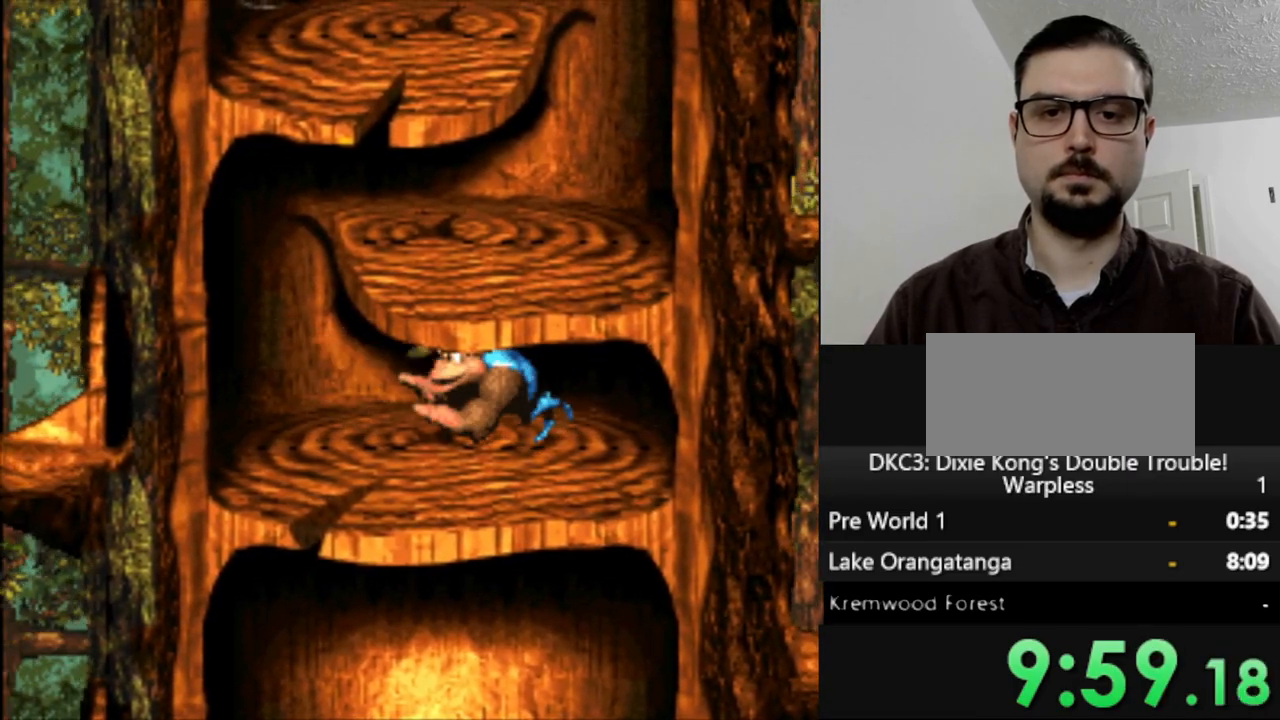
{"buttons": ["Y", "DPAD_LEFT"], "events": []}
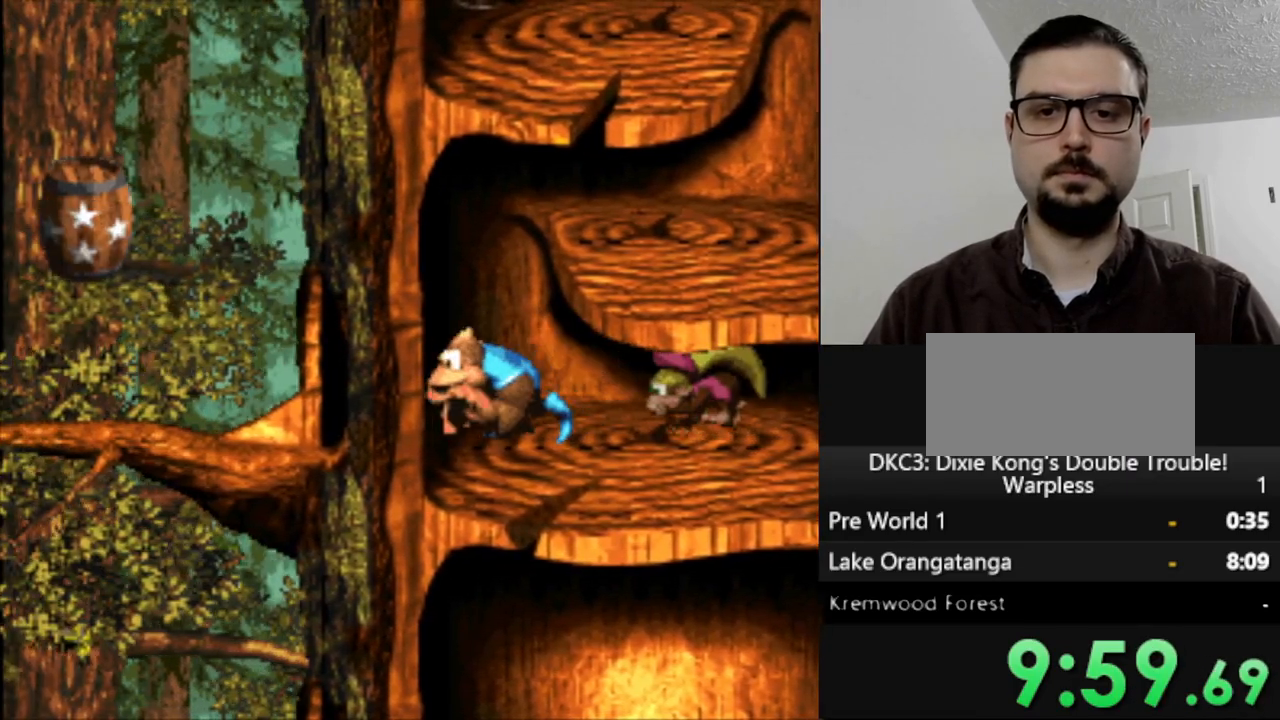
{"buttons": ["B", "Y", "DPAD_LEFT"], "events": [[483, "B", "down"]]}
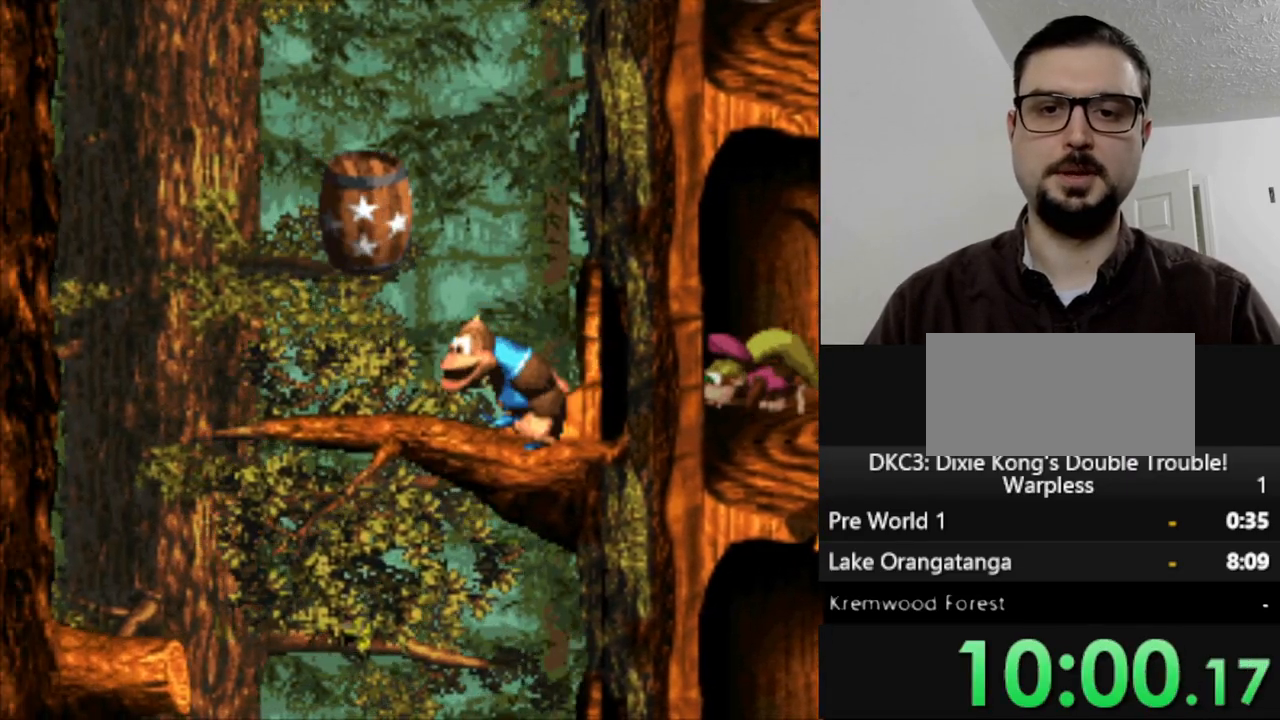
{"buttons": ["Y", "DPAD_RIGHT"], "events": [[50, "DPAD_LEFT", "up"], [133, "DPAD_RIGHT", "down"], [167, "B", "up"]]}
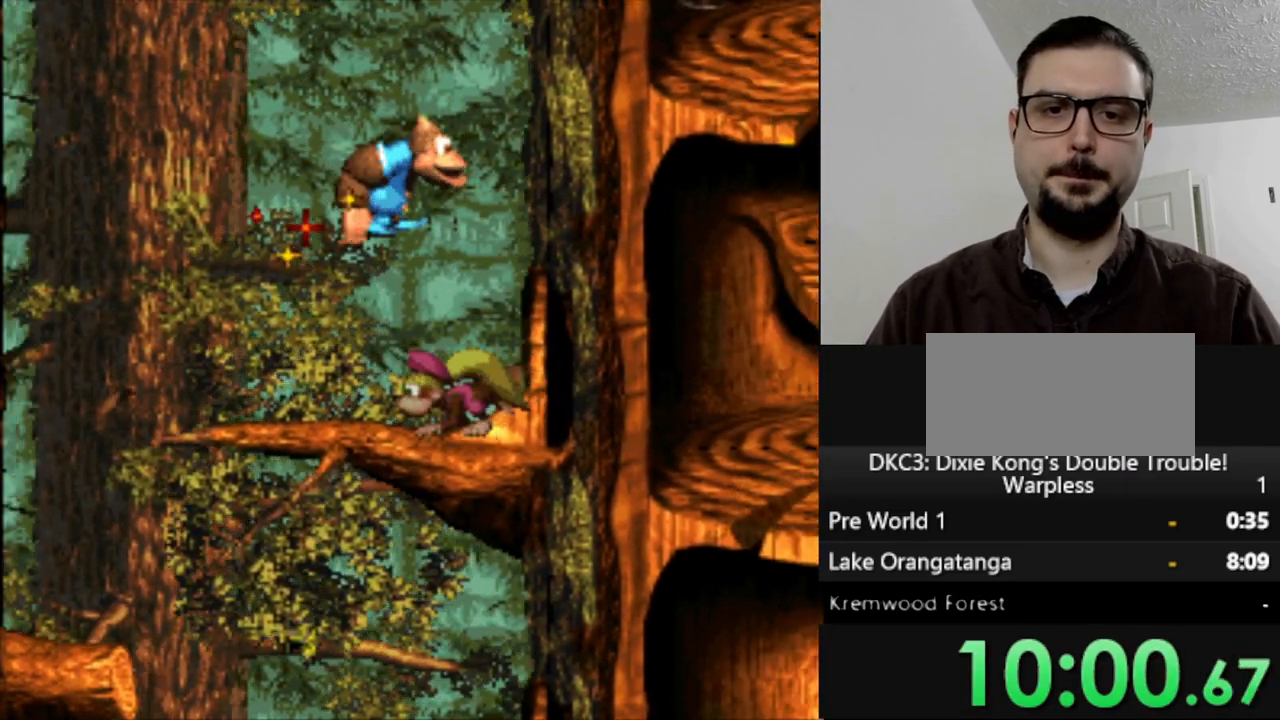
{"buttons": ["B", "Y", "DPAD_RIGHT"], "events": [[483, "B", "down"]]}
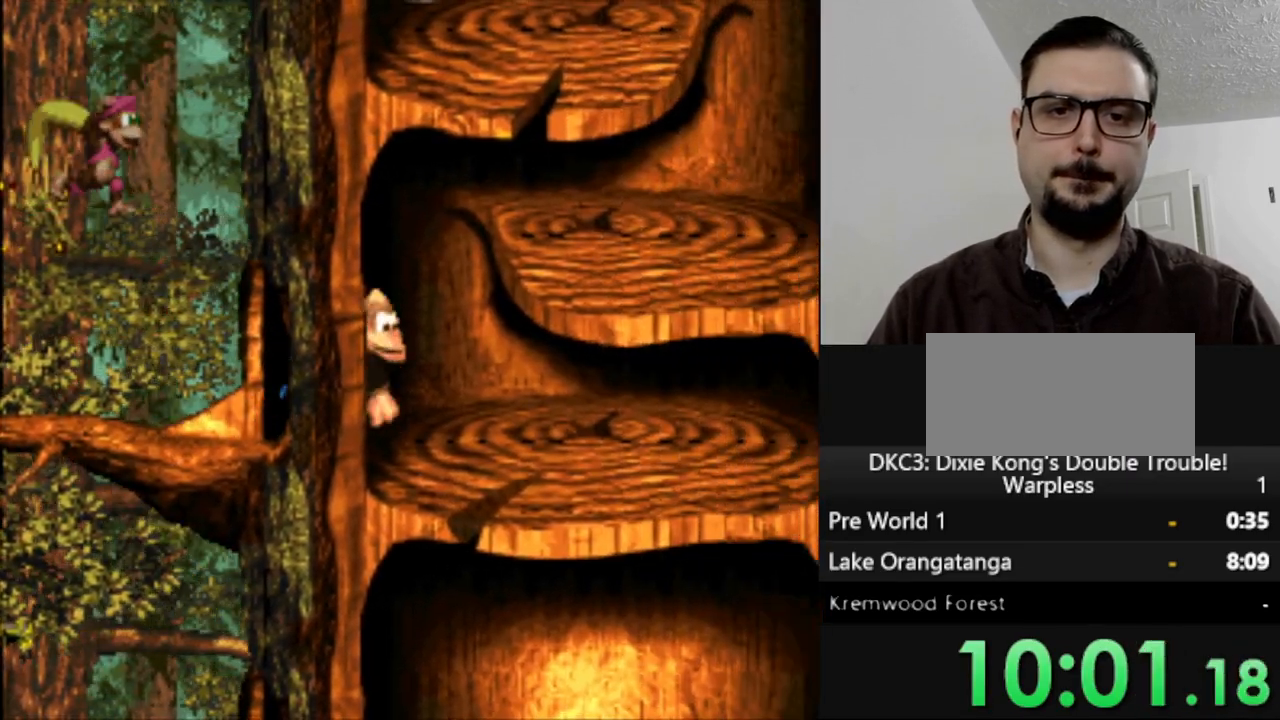
{"buttons": ["Y", "DPAD_RIGHT"], "events": [[283, "B", "up"]]}
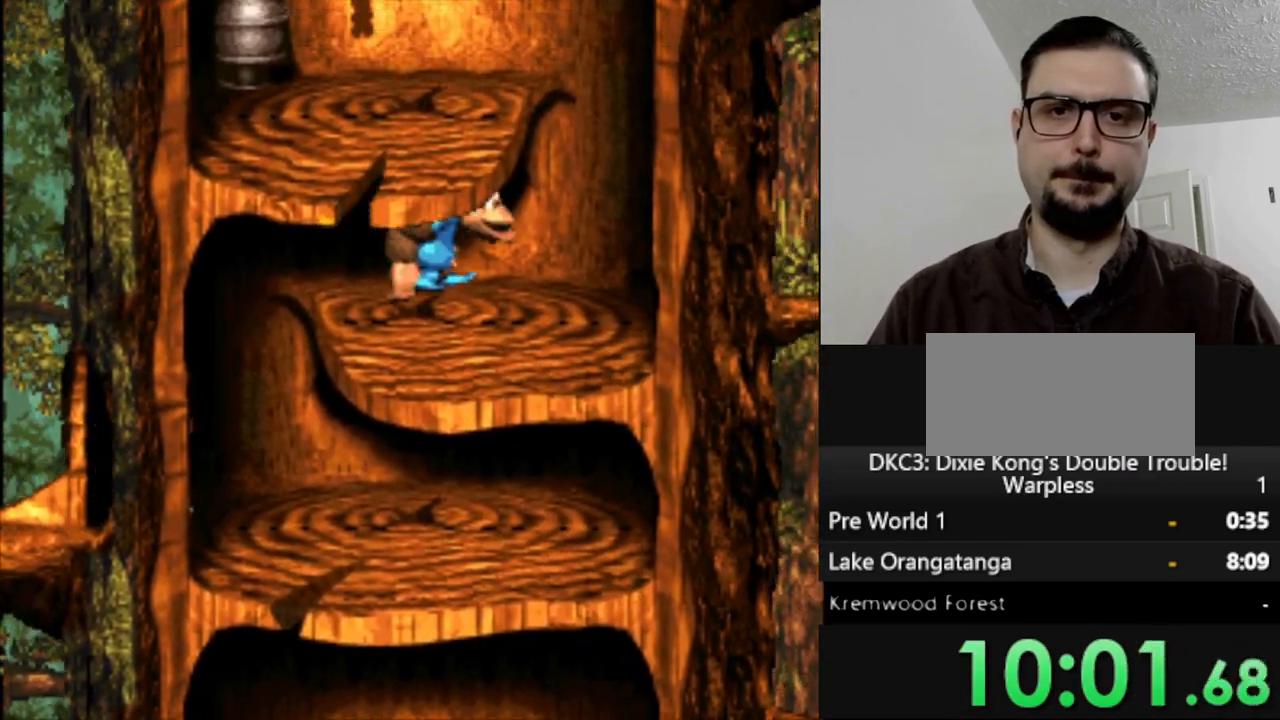
{"buttons": ["Y", "DPAD_LEFT"], "events": [[117, "DPAD_RIGHT", "up"], [117, "DPAD_UP", "down"], [133, "B", "down"], [133, "DPAD_LEFT", "down"], [167, "DPAD_UP", "up"], [350, "B", "up"]]}
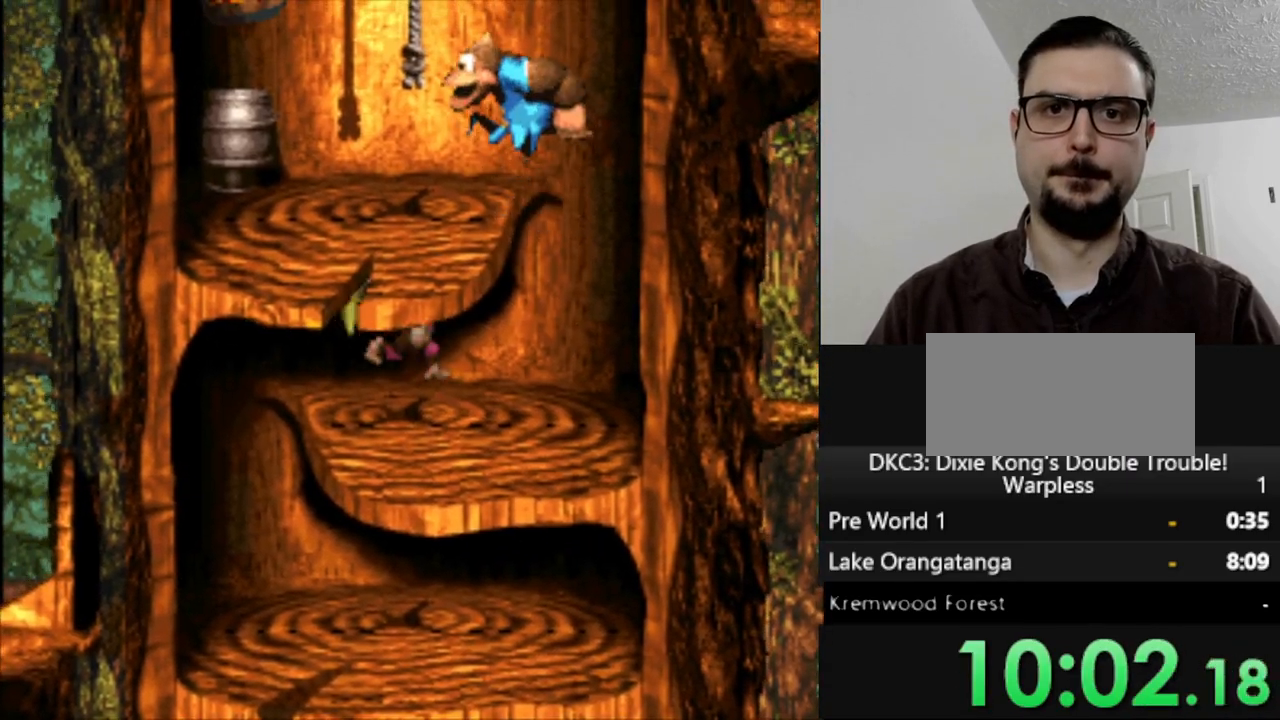
{"buttons": ["Y"], "events": [[83, "DPAD_LEFT", "up"], [133, "DPAD_UP", "down"], [250, "B", "down"], [417, "DPAD_UP", "up"], [433, "B", "up"]]}
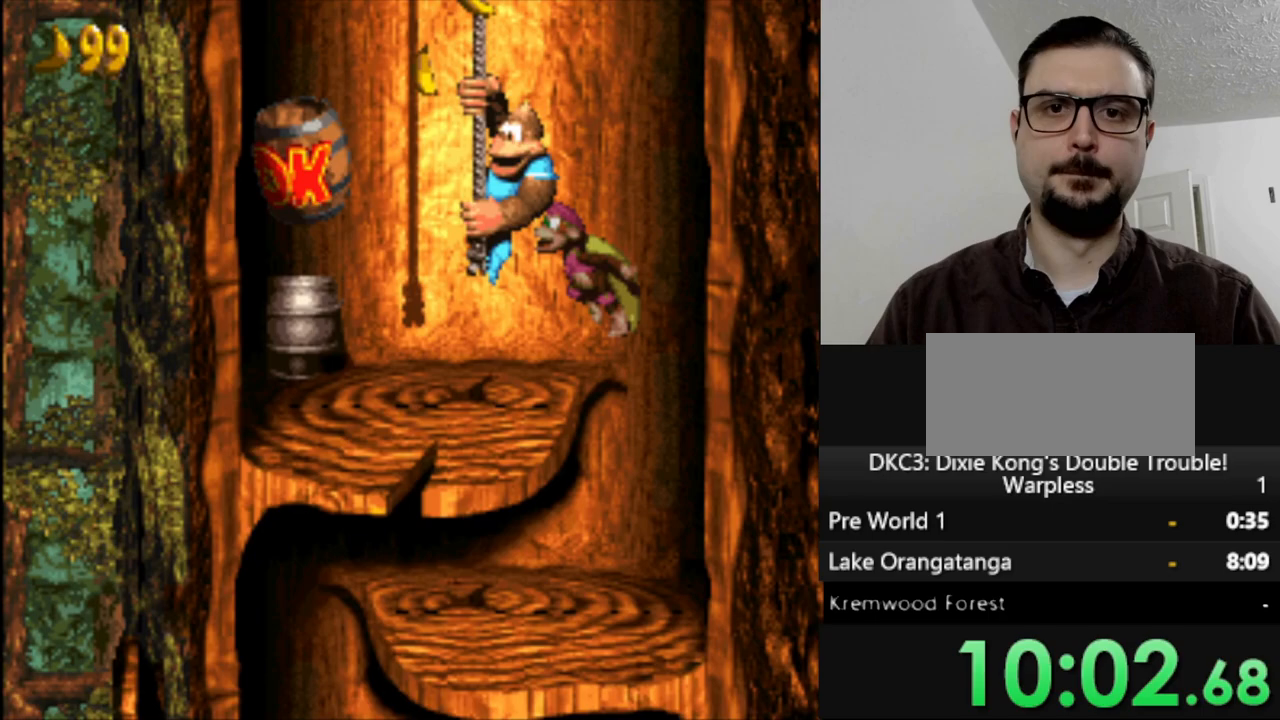
{"buttons": ["Y"], "events": [[67, "DPAD_LEFT", "down"], [233, "DPAD_LEFT", "up"]]}
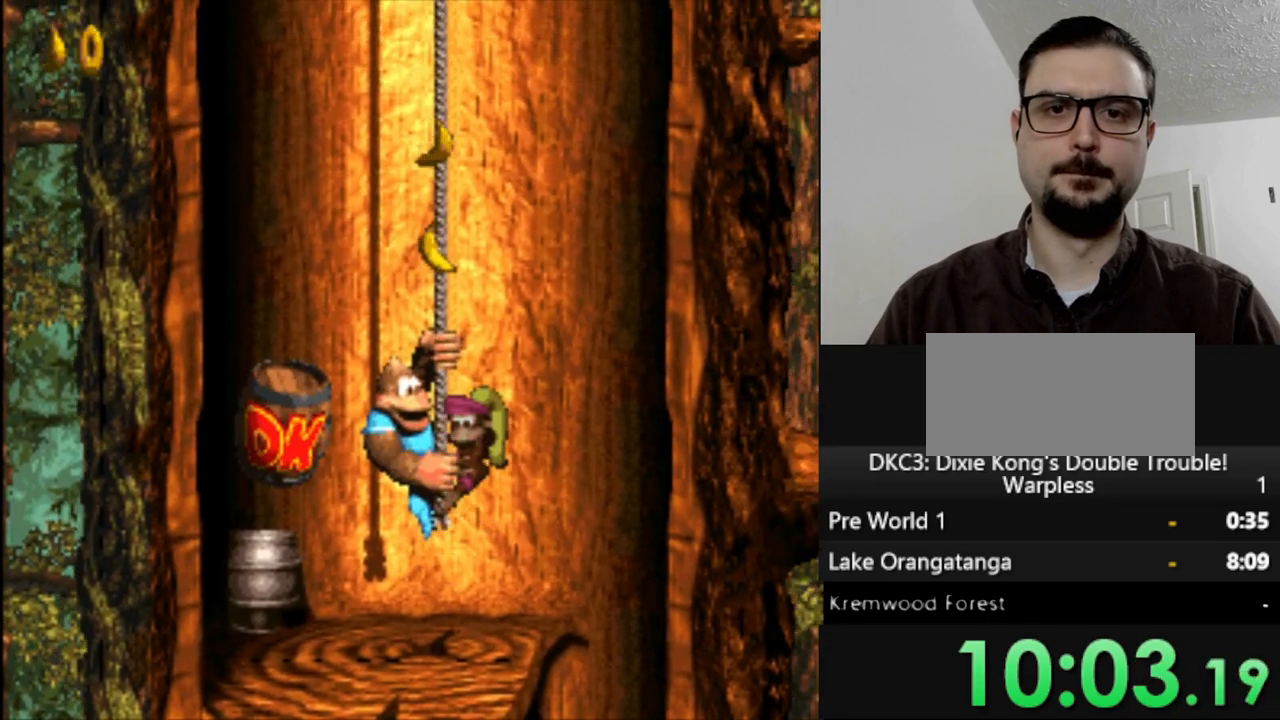
{"buttons": ["Y"], "events": [[33, "DPAD_UP", "down"], [467, "DPAD_UP", "up"]]}
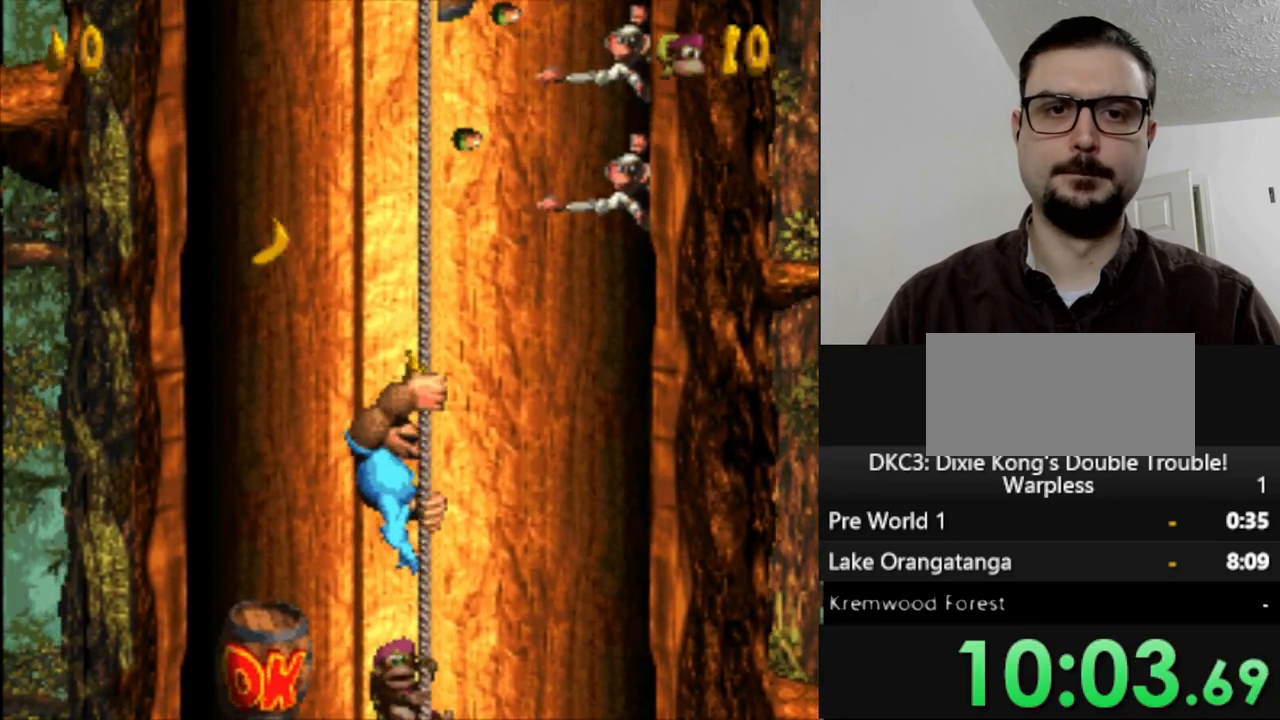
{"buttons": ["Y", "DPAD_UP"], "events": [[300, "DPAD_UP", "down"]]}
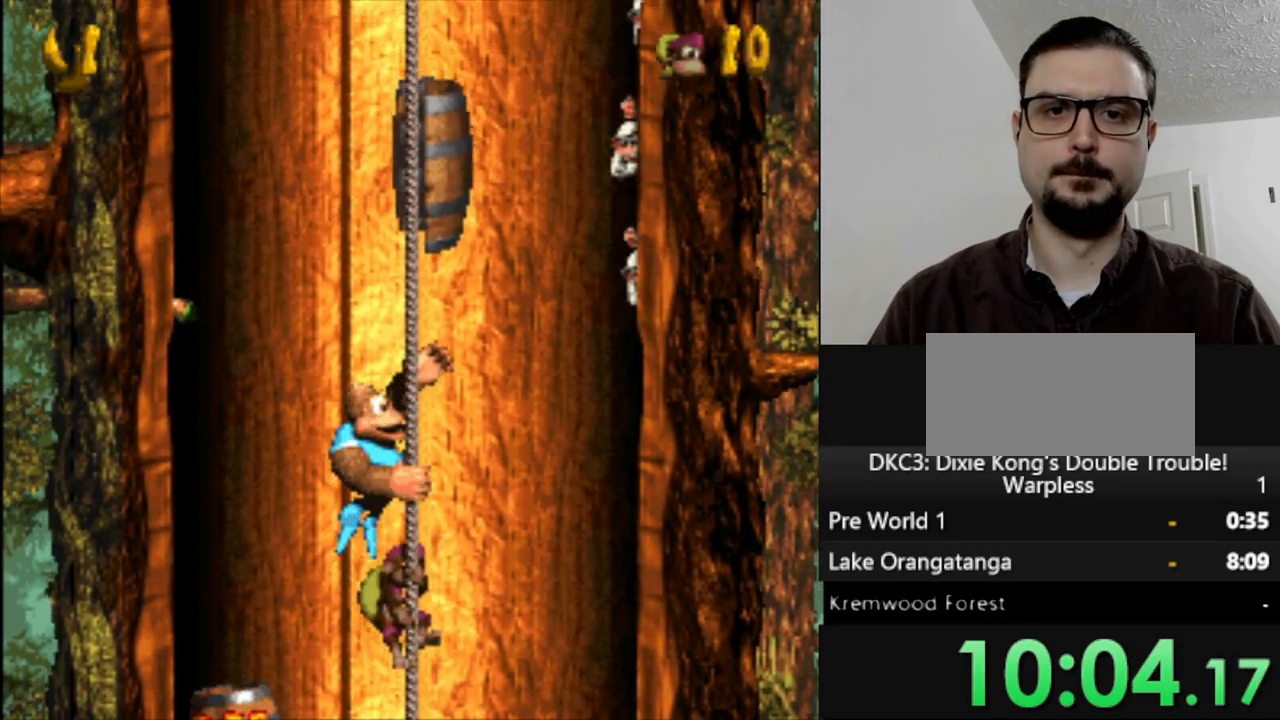
{"buttons": ["Y"], "events": [[317, "DPAD_UP", "up"]]}
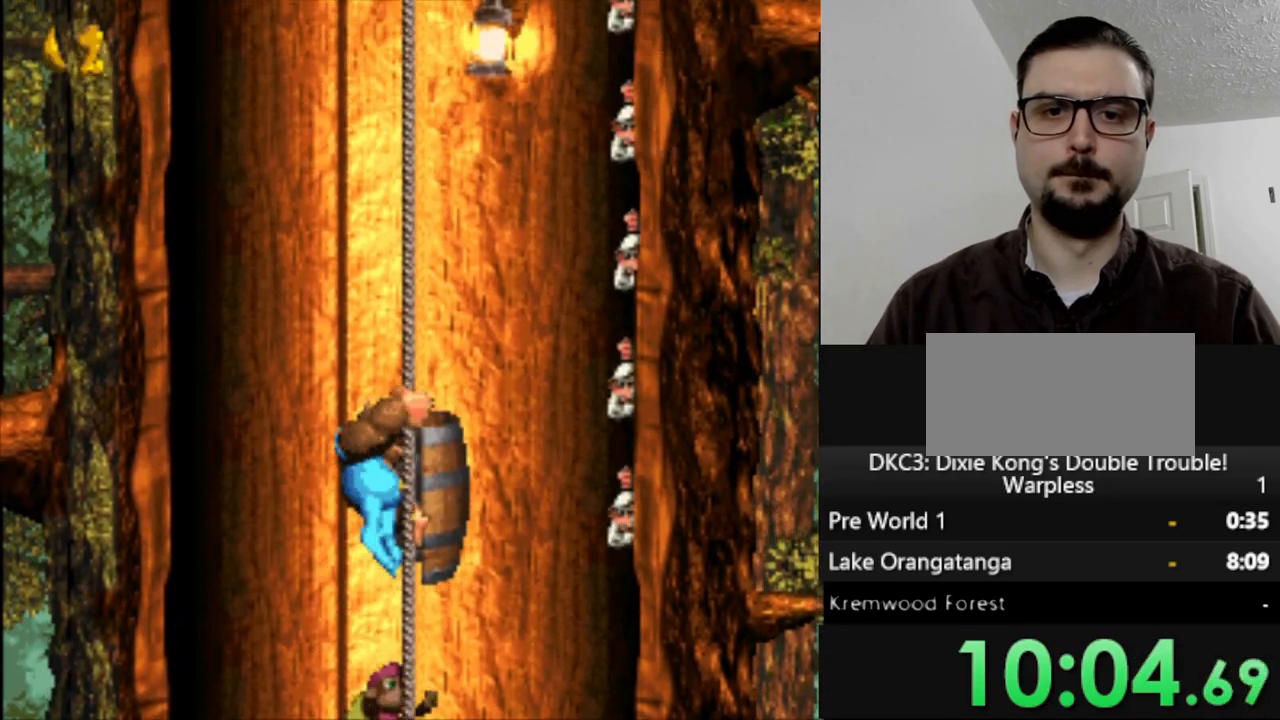
{"buttons": ["Y", "DPAD_UP"], "events": [[200, "DPAD_UP", "down"], [400, "DPAD_UP", "up"], [467, "DPAD_UP", "down"]]}
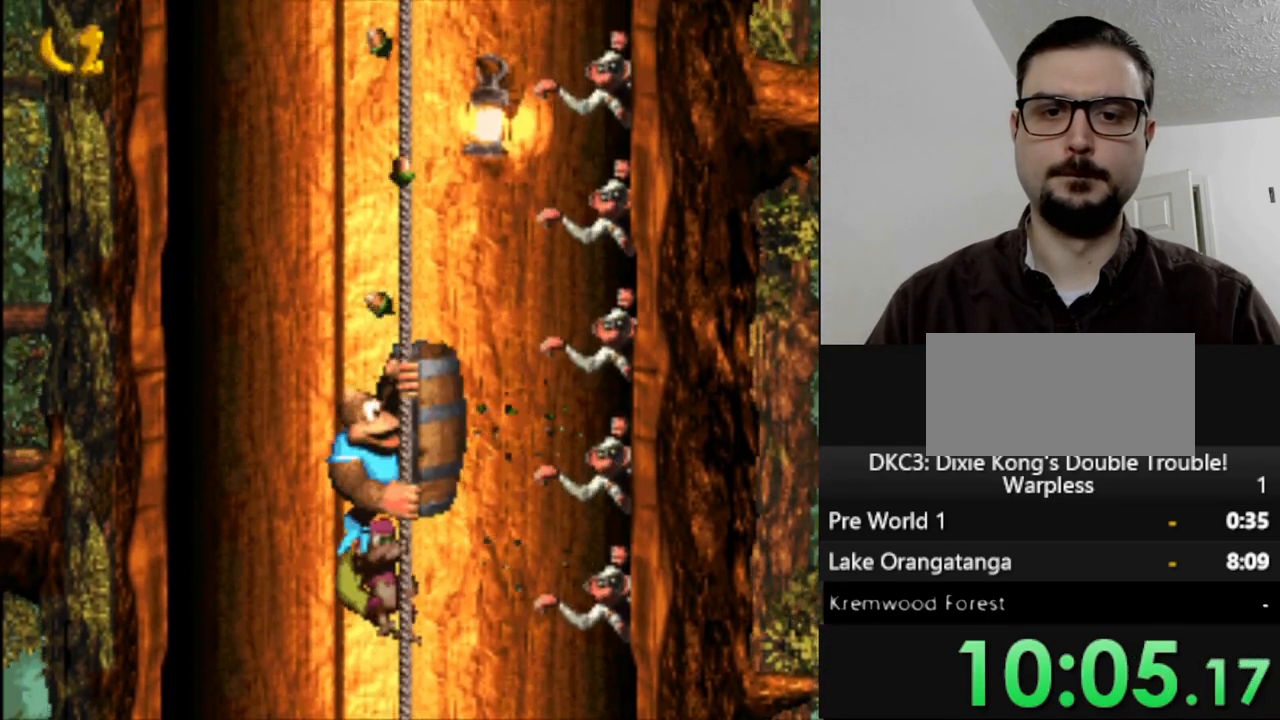
{"buttons": ["Y", "DPAD_UP"], "events": [[100, "DPAD_UP", "up"], [167, "DPAD_UP", "down"], [317, "DPAD_UP", "up"], [400, "DPAD_UP", "down"]]}
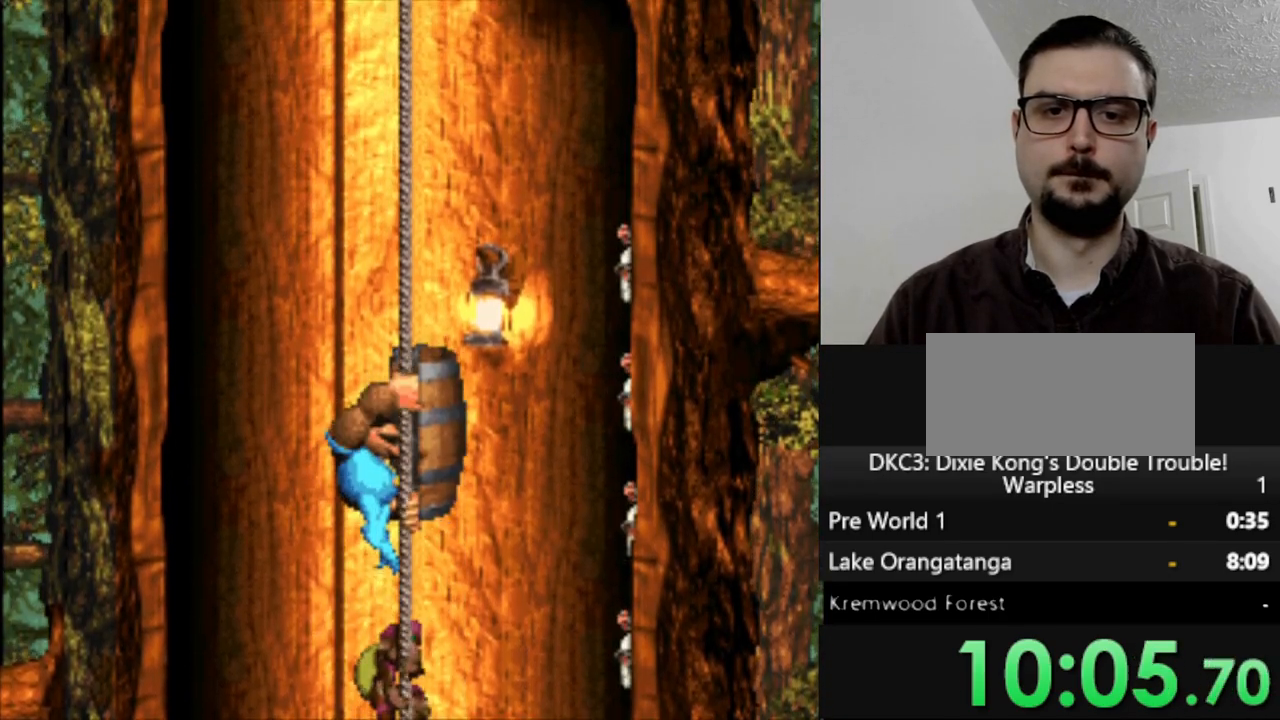
{"buttons": ["Y", "DPAD_UP"], "events": [[83, "DPAD_UP", "up"], [150, "DPAD_UP", "down"], [317, "DPAD_UP", "up"], [383, "DPAD_UP", "down"]]}
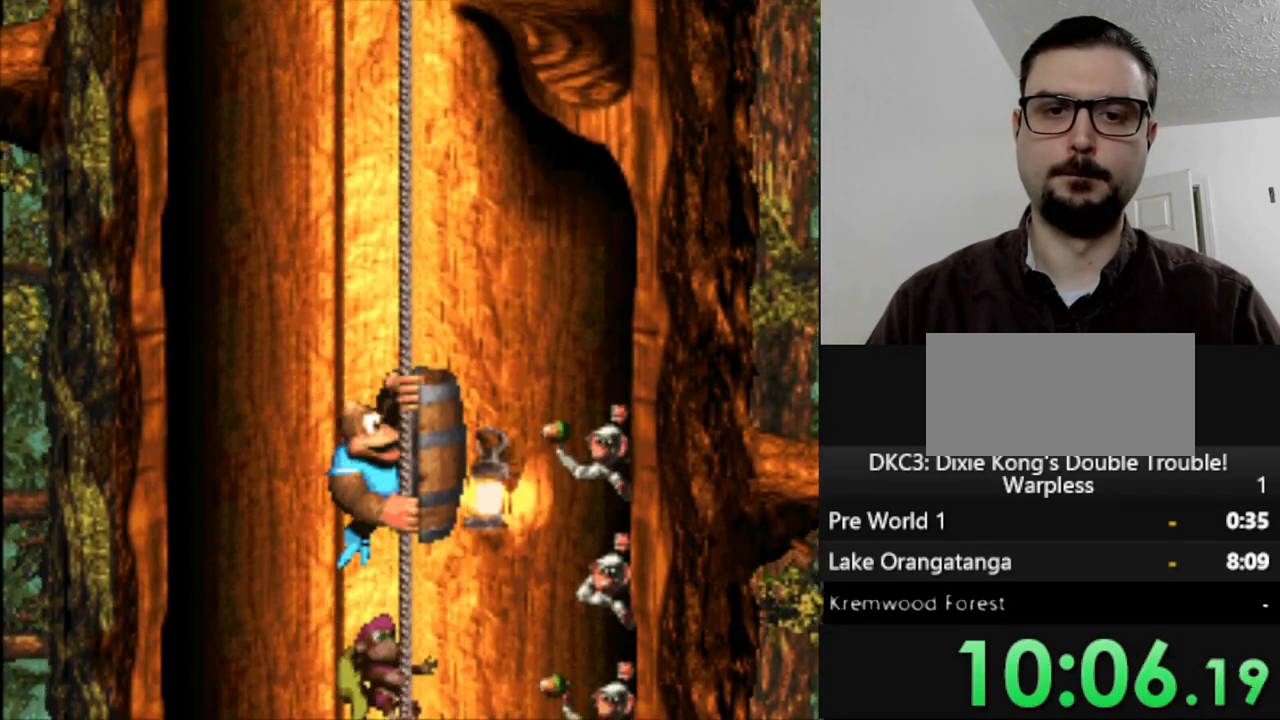
{"buttons": ["Y", "DPAD_UP"], "events": [[17, "DPAD_UP", "up"], [83, "DPAD_UP", "down"]]}
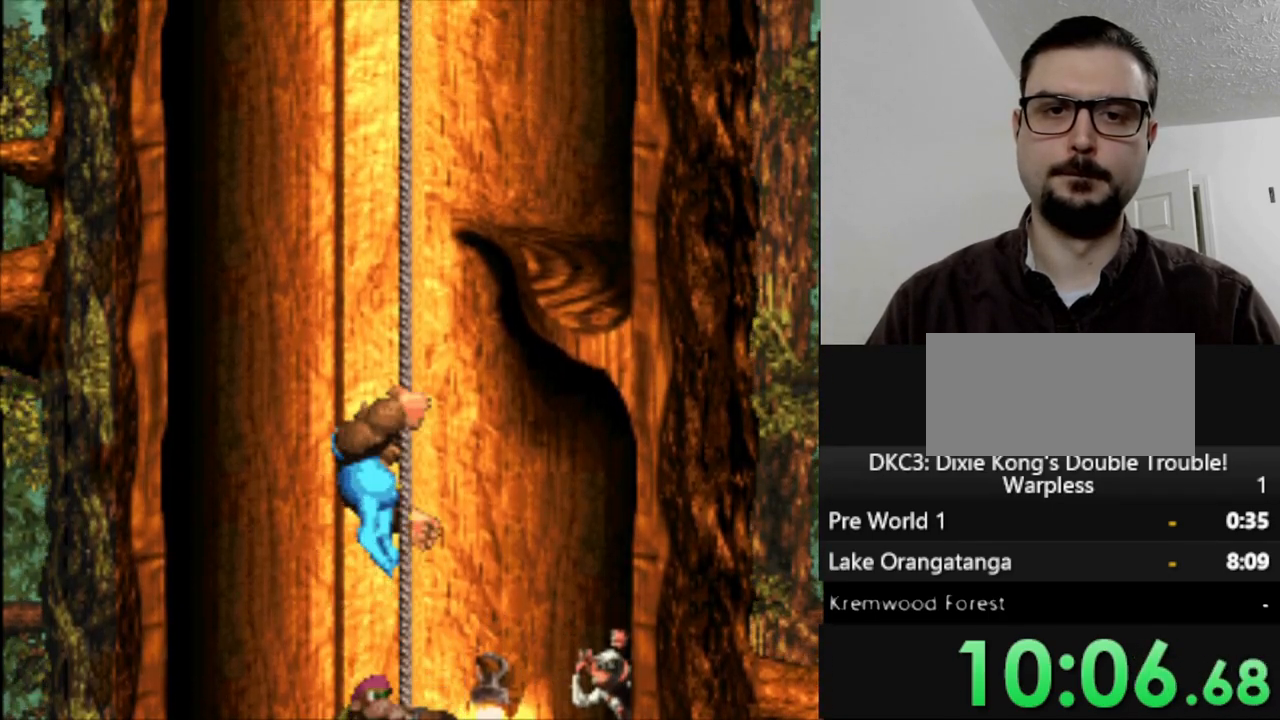
{"buttons": ["Y", "DPAD_UP"], "events": []}
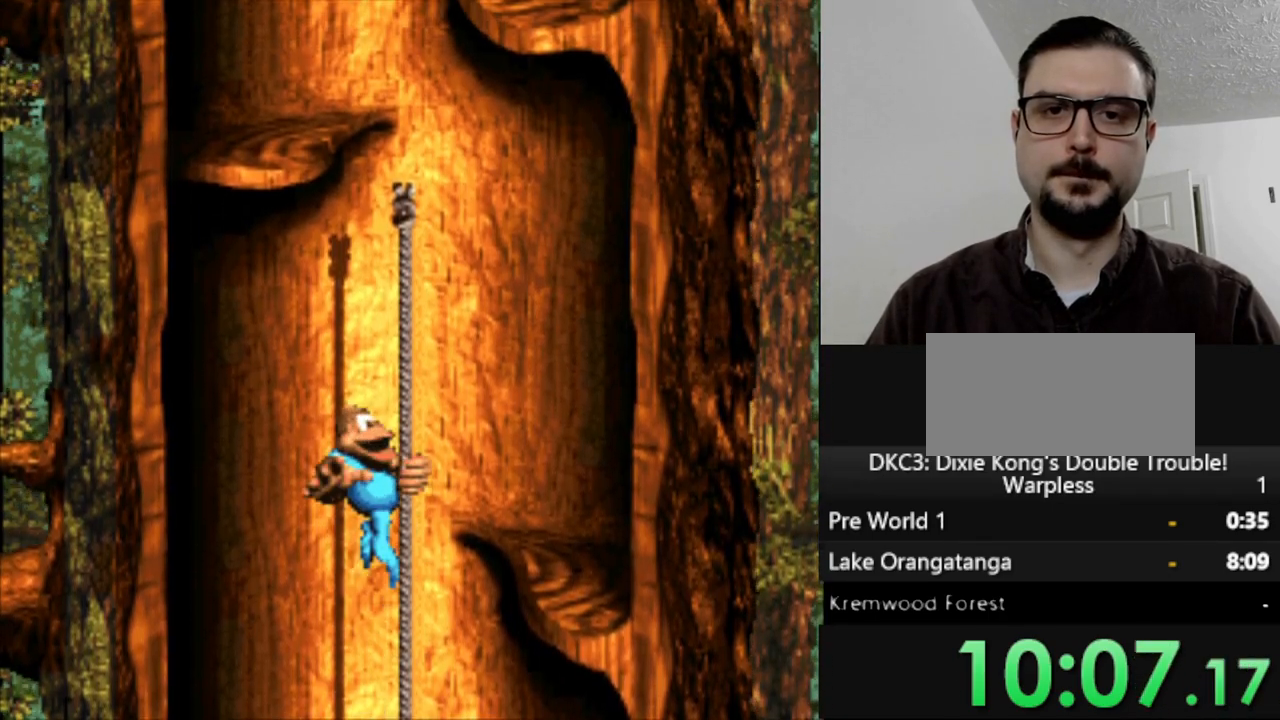
{"buttons": ["B", "Y", "DPAD_UP", "DPAD_LEFT"], "events": [[383, "B", "down"], [450, "DPAD_LEFT", "down"]]}
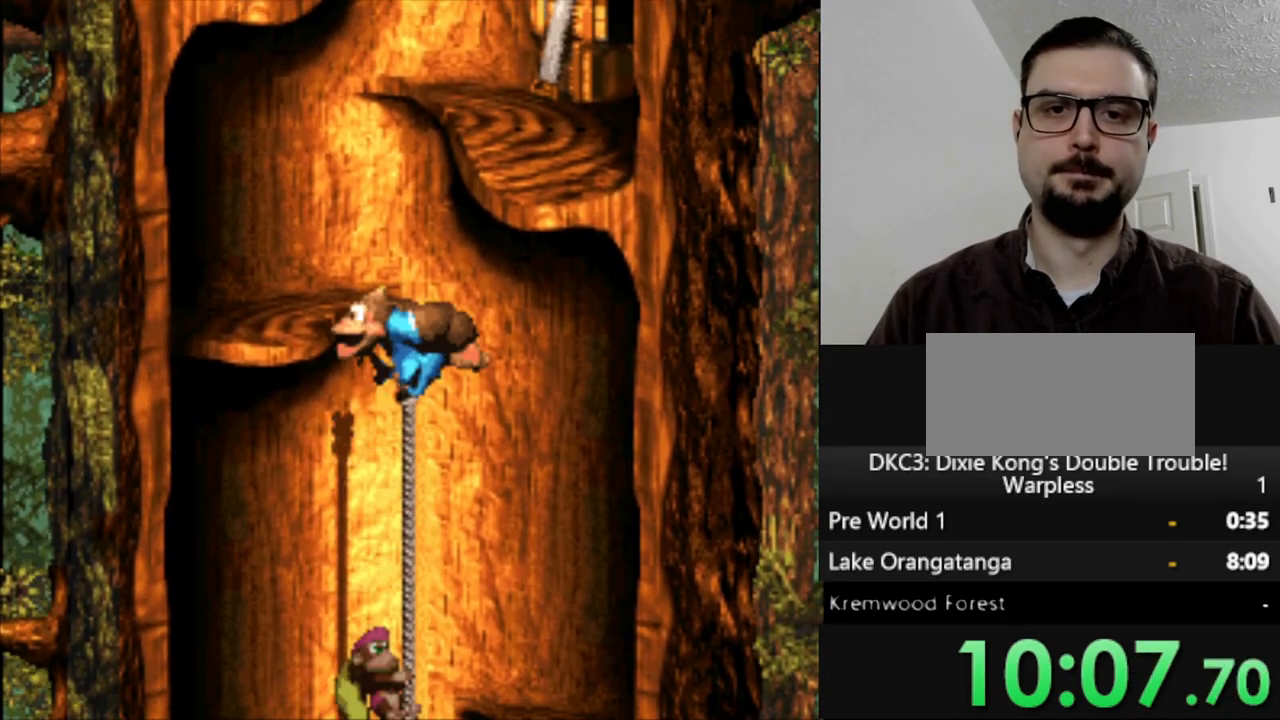
{"buttons": ["Y", "DPAD_RIGHT"], "events": [[100, "B", "up"], [117, "DPAD_UP", "up"], [317, "DPAD_LEFT", "up"], [350, "DPAD_RIGHT", "down"]]}
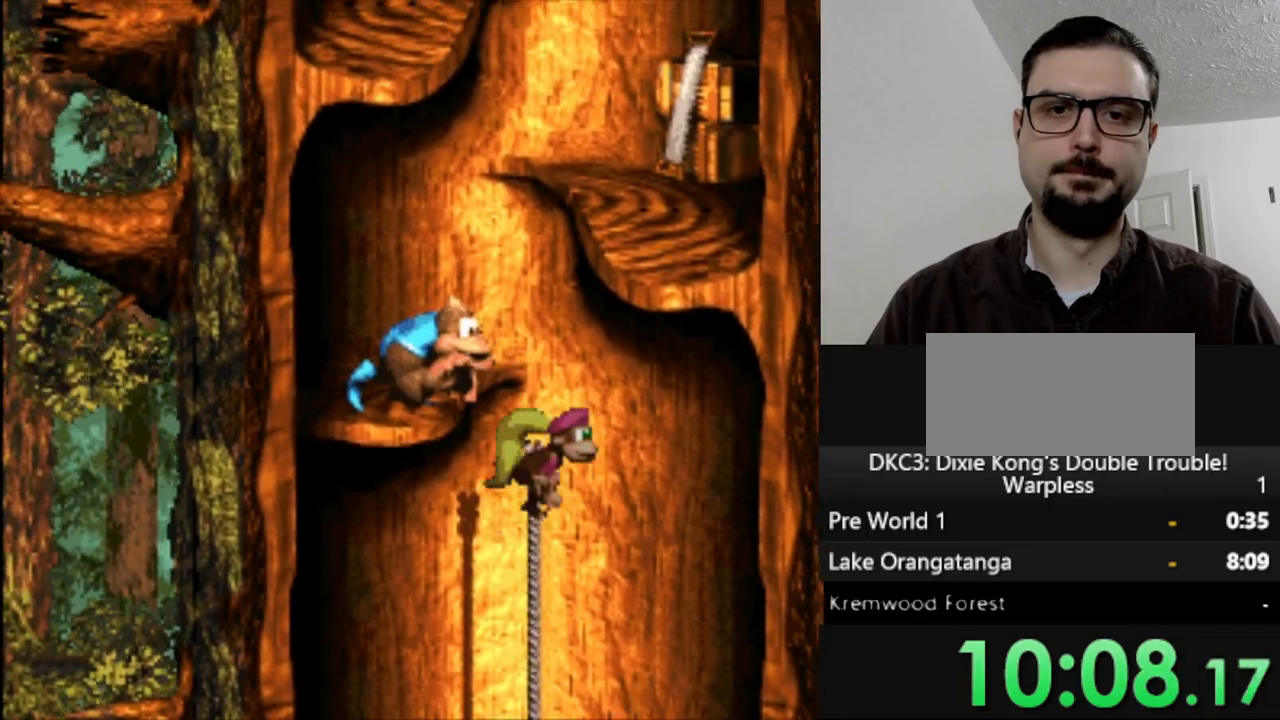
{"buttons": ["Y"], "events": [[67, "B", "down"], [500, "B", "up"], [500, "DPAD_RIGHT", "up"]]}
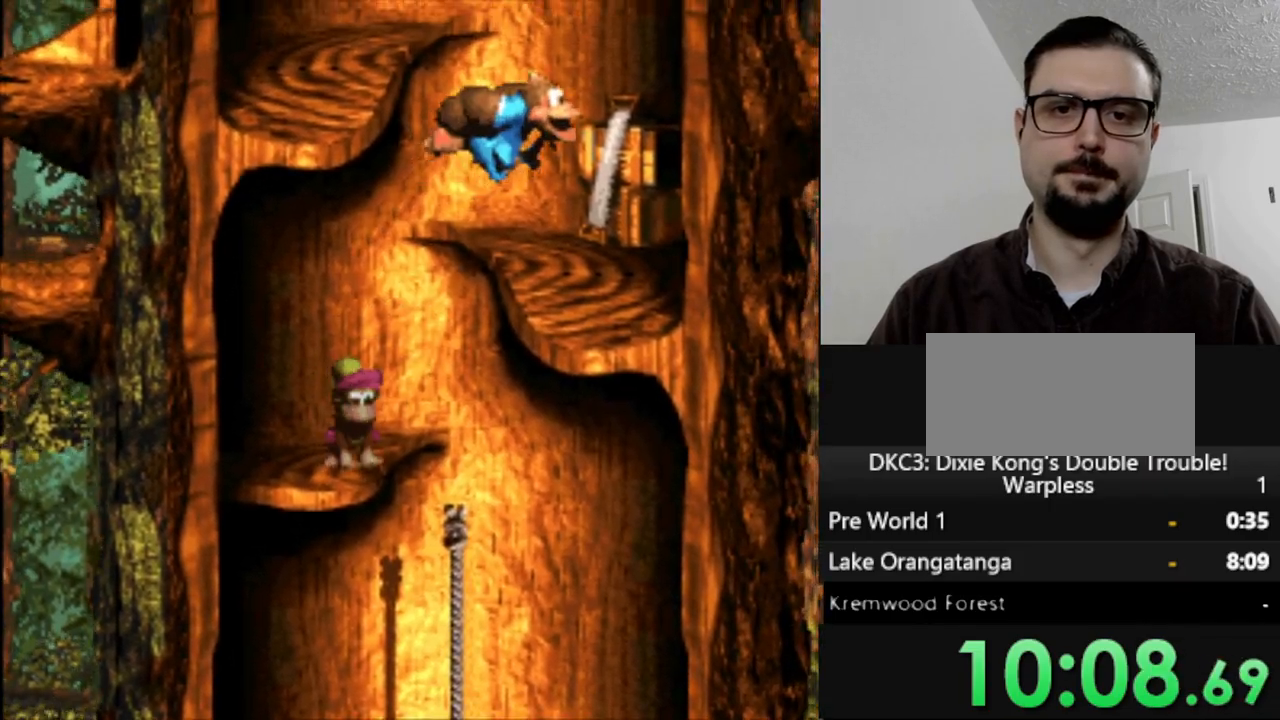
{"buttons": ["B", "Y", "DPAD_LEFT"], "events": [[67, "DPAD_LEFT", "down"], [367, "B", "down"]]}
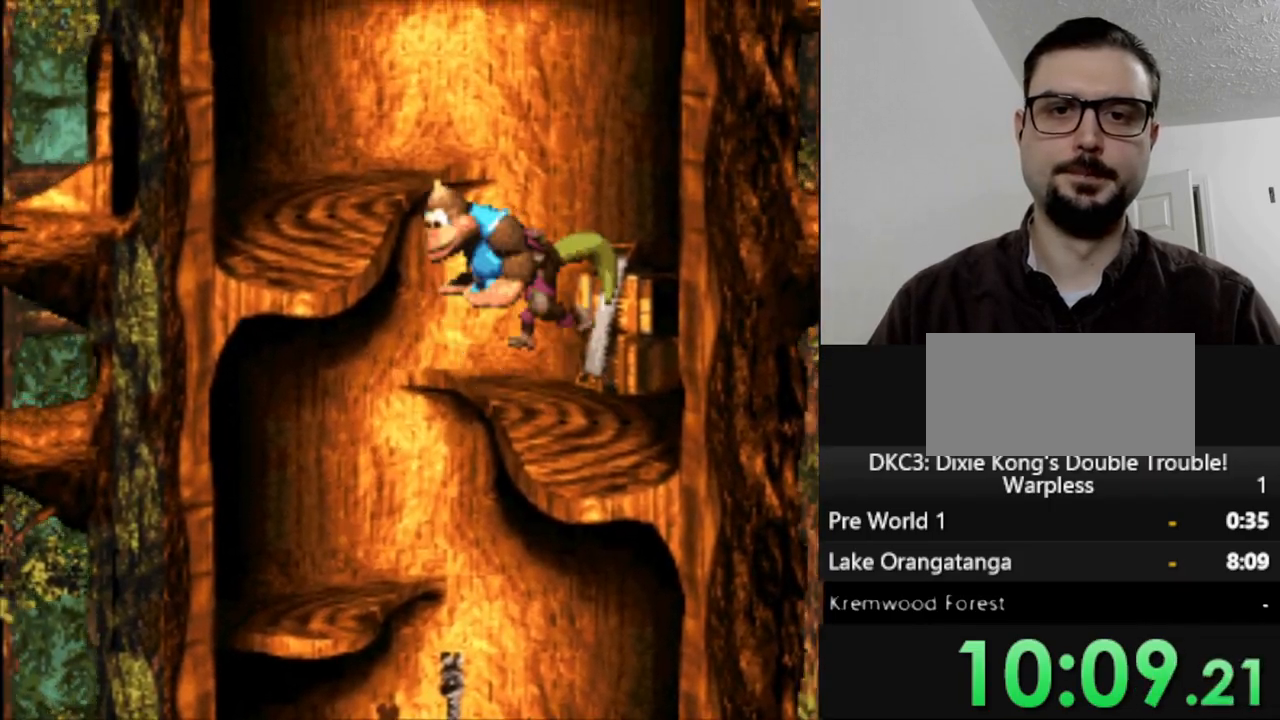
{"buttons": ["Y", "DPAD_LEFT"], "events": [[150, "B", "up"]]}